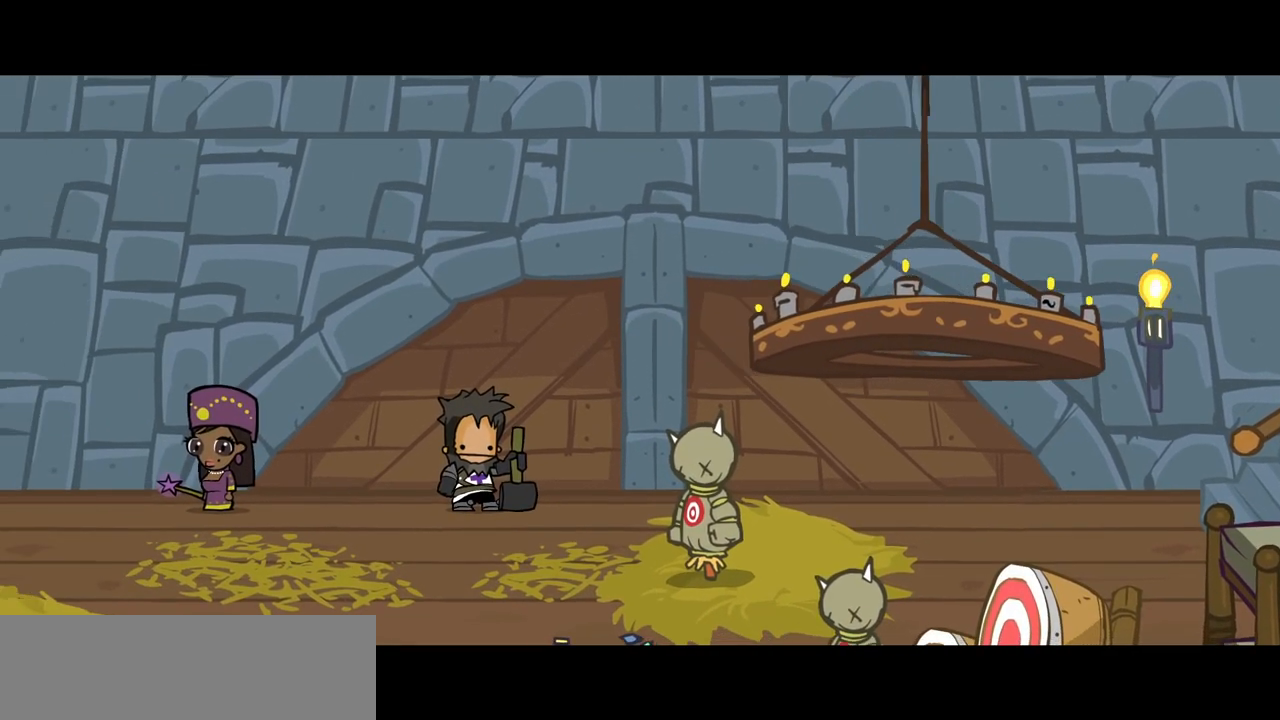
Gameplay with keyboard; each line is a JSON object with the keys held at the frame after it. "events" lists presses ("down") and releases ("up") of "block", "down", "heavy", "item", "iteml", "itemr", "jump", "left", "light", "magic", "right" and "up" between this image and that frame as [ms after this image, input, new state], when the widget could be followed in between. No other keys are recorded. Mouse input is not recorded. Key names are as the overlay labels them; some are game actions (e.g. jump) rather than physical keys.
{"keys": ["up"], "events": [[183, "up", "down"]]}
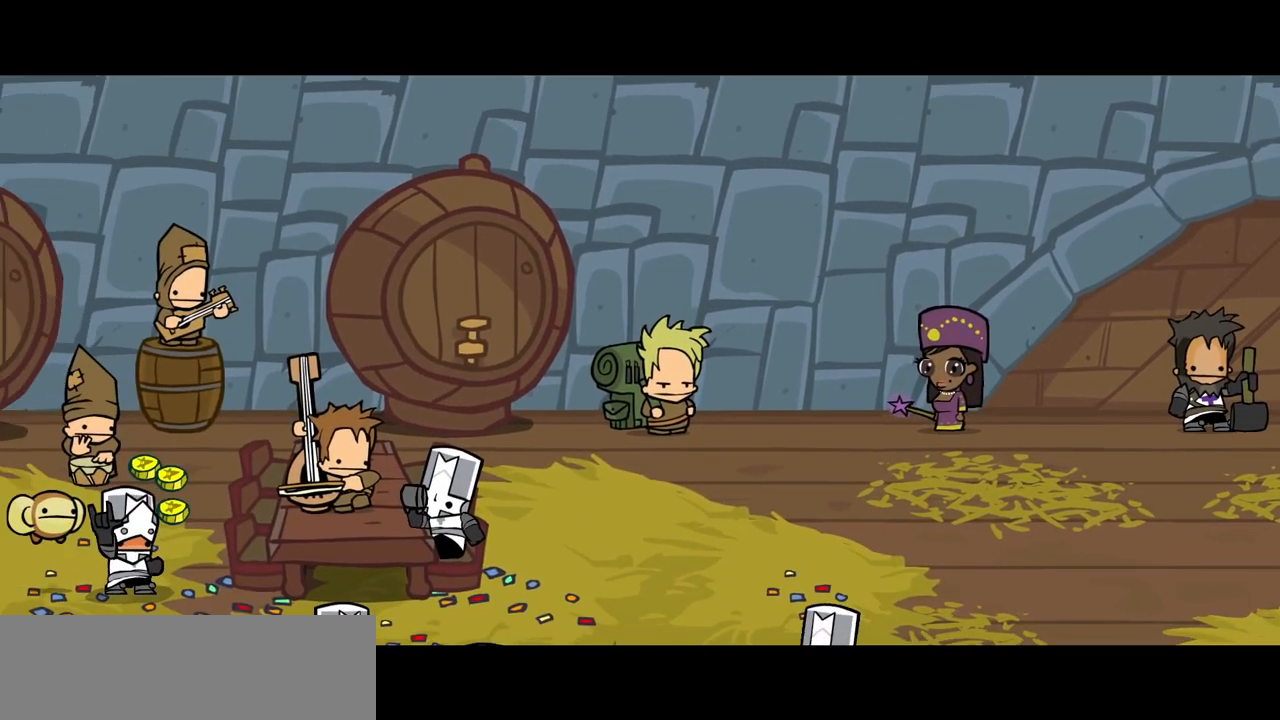
{"keys": ["up"], "events": []}
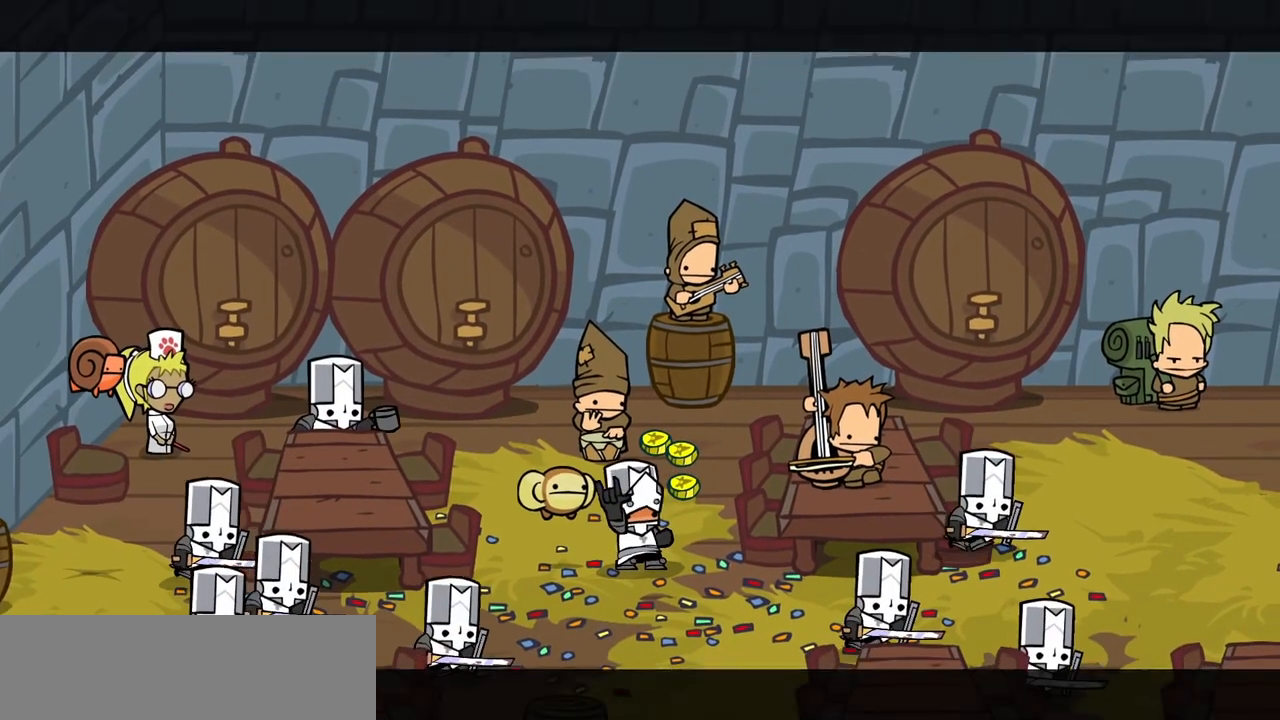
{"keys": ["up"], "events": []}
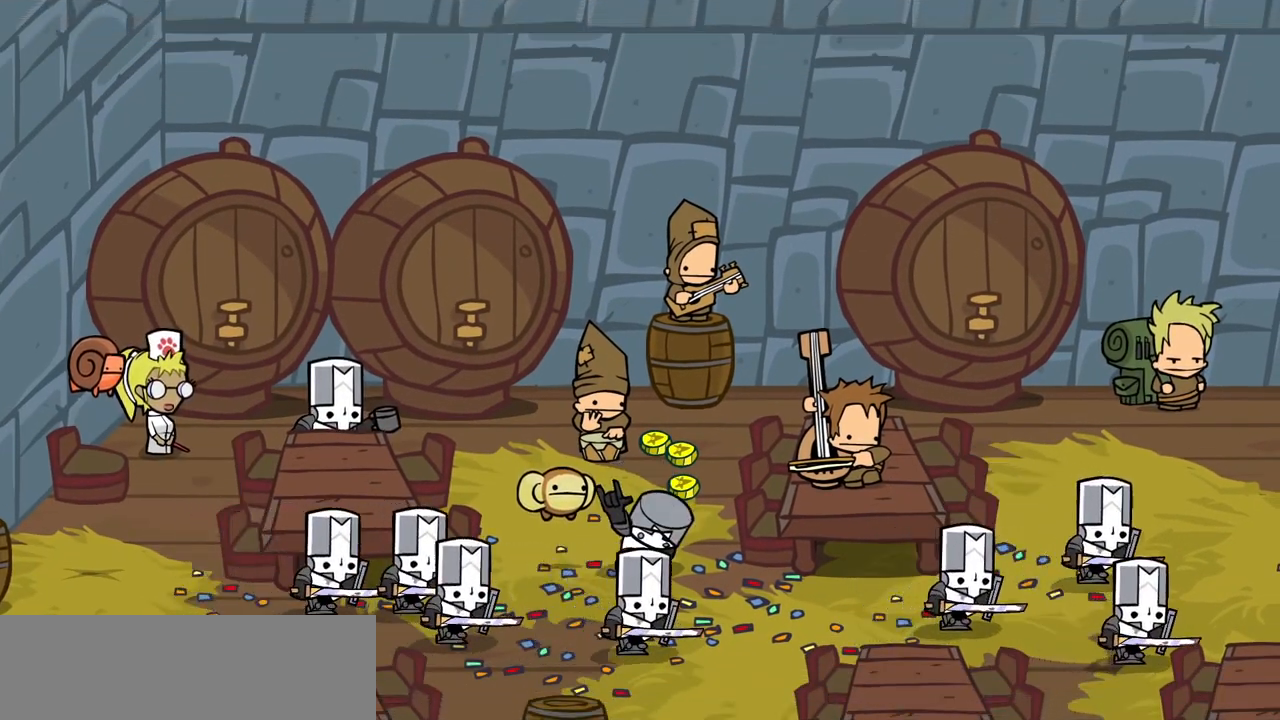
{"keys": ["up"], "events": []}
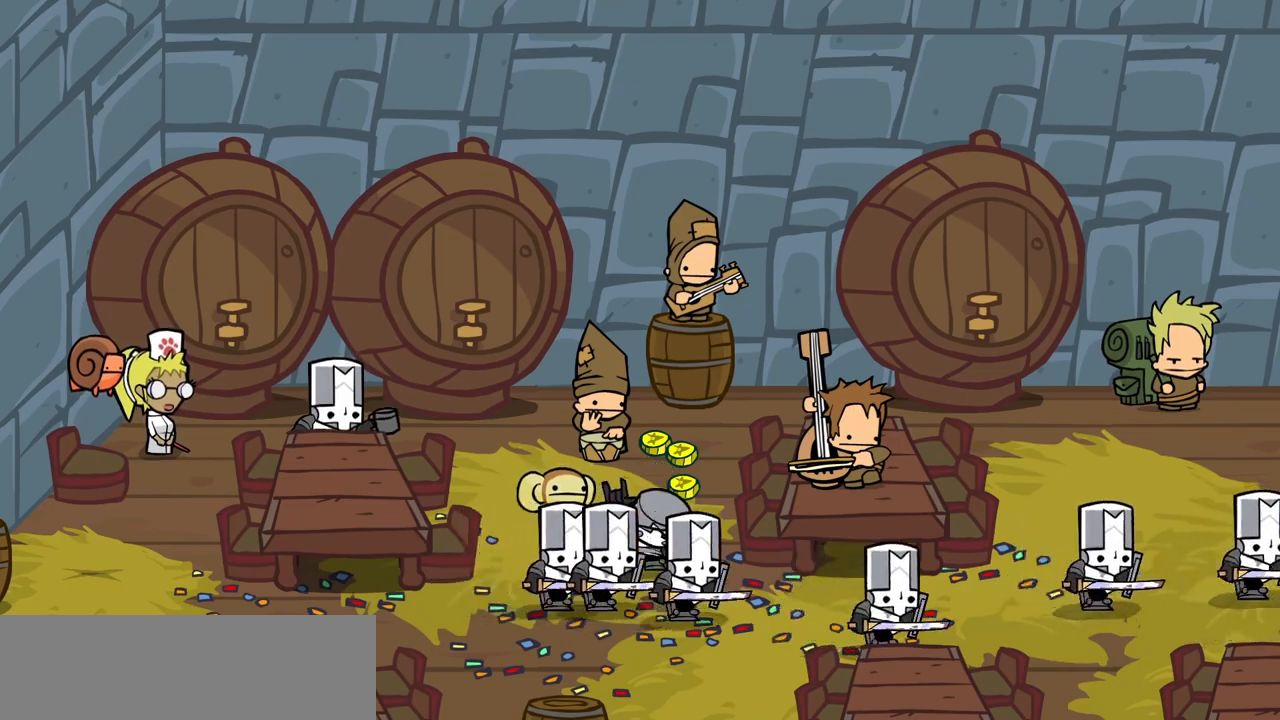
{"keys": ["up"], "events": []}
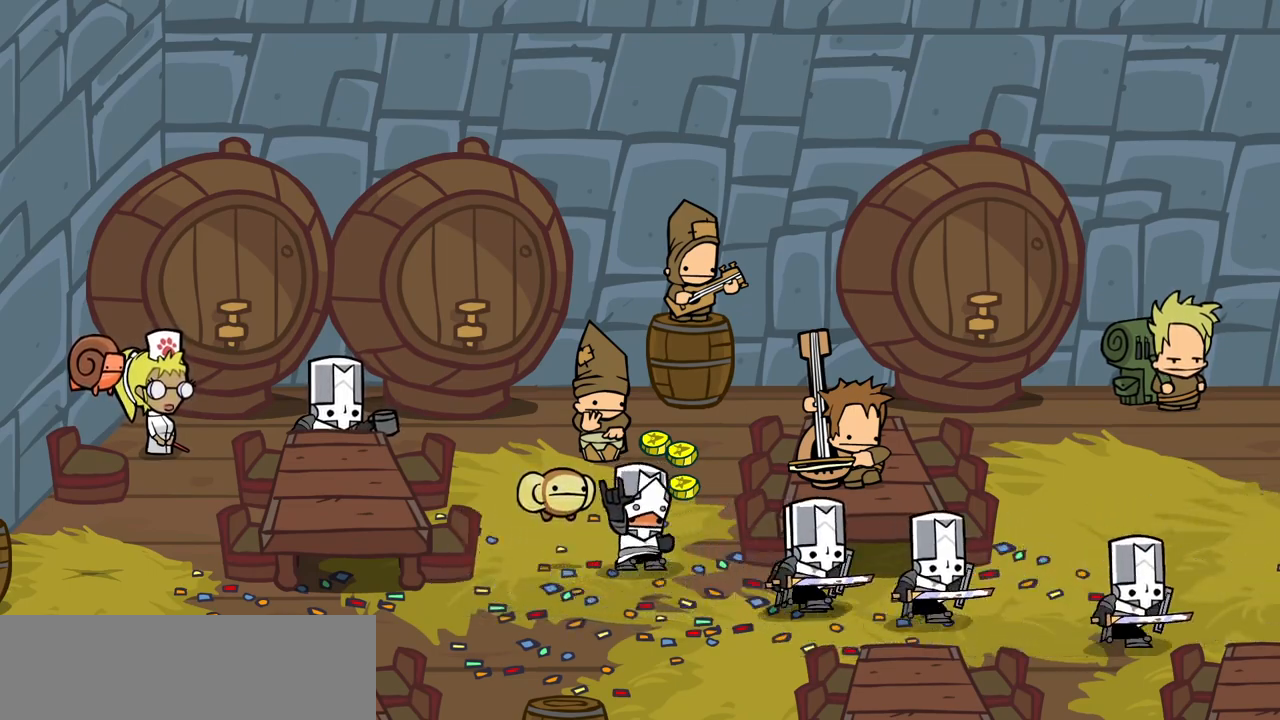
{"keys": ["up"], "events": []}
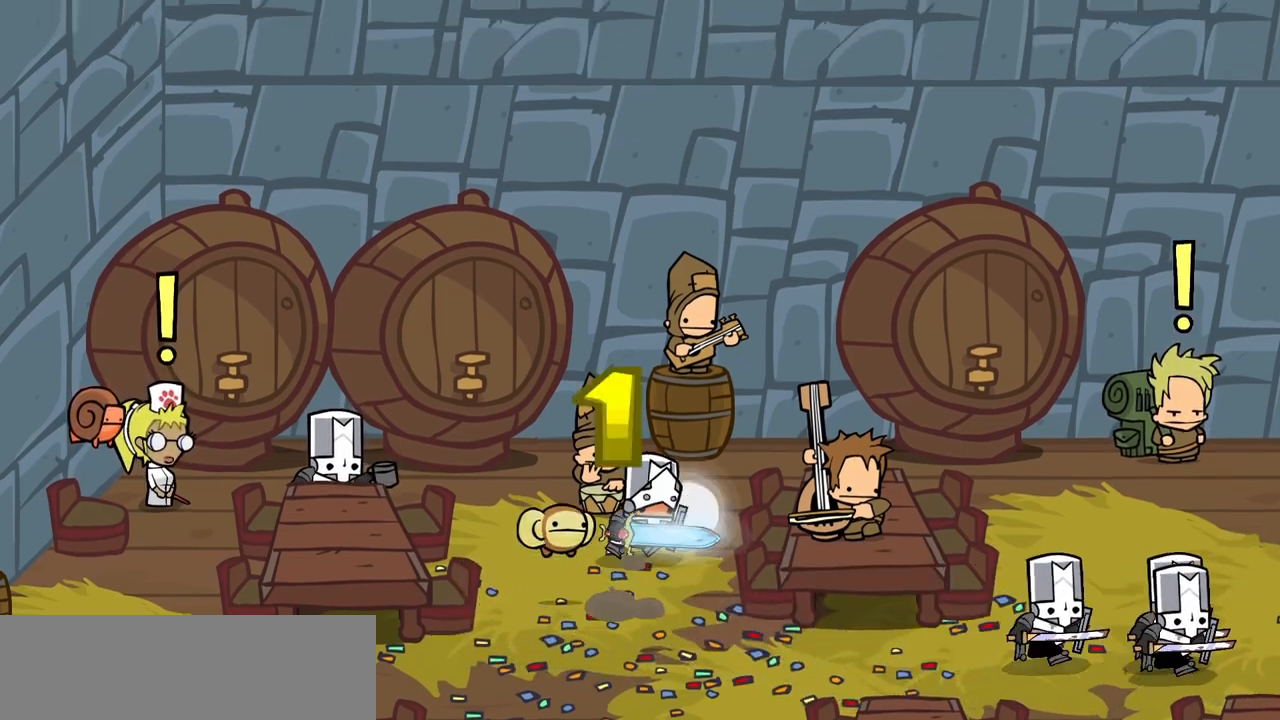
{"keys": ["right"]}
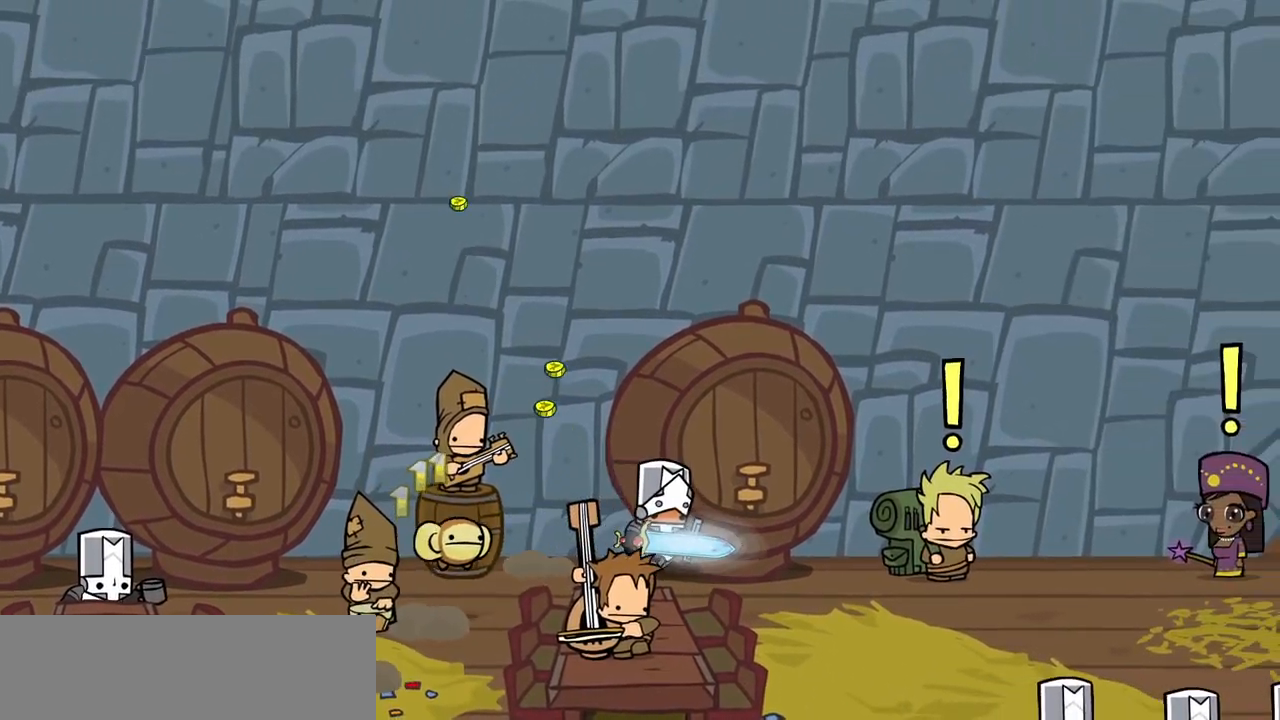
{"keys": ["down", "right"], "events": [[17, "down", "down"], [117, "down", "up"], [167, "itemr", "down"], [250, "down", "down"], [250, "itemr", "up"], [300, "itemr", "down"], [400, "itemr", "up"]]}
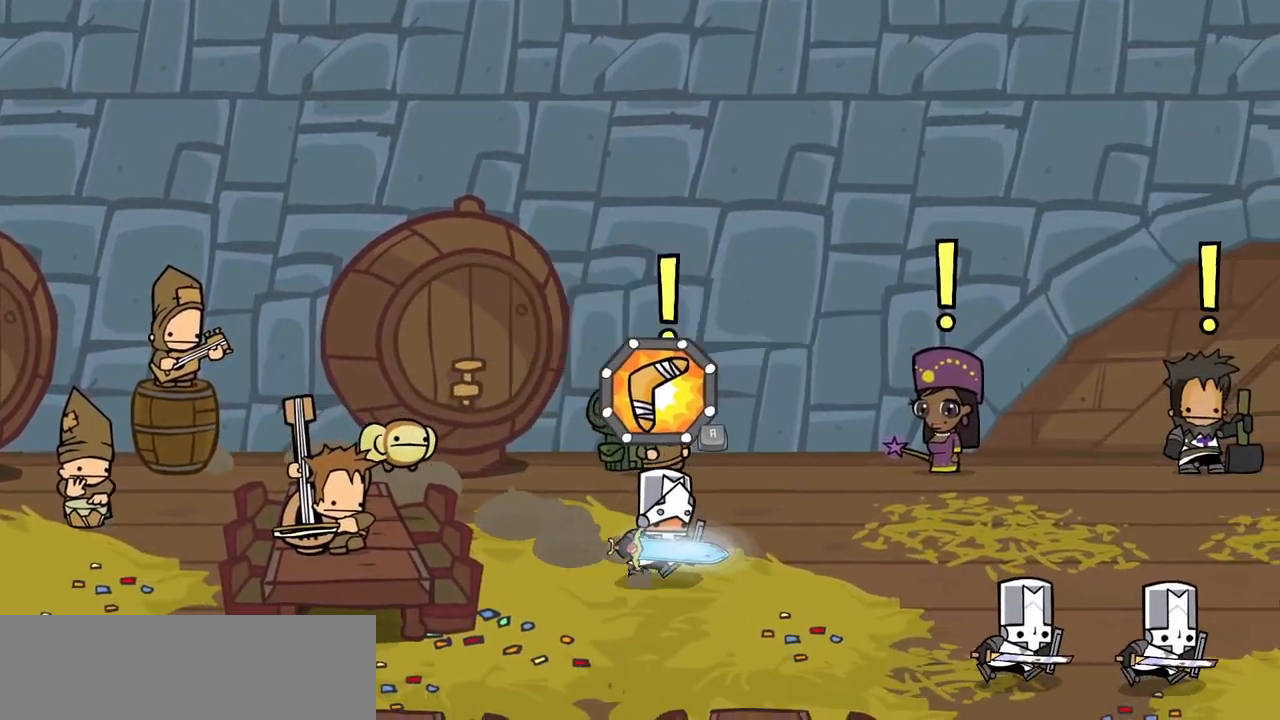
{"keys": ["right"], "events": [[33, "down", "up"]]}
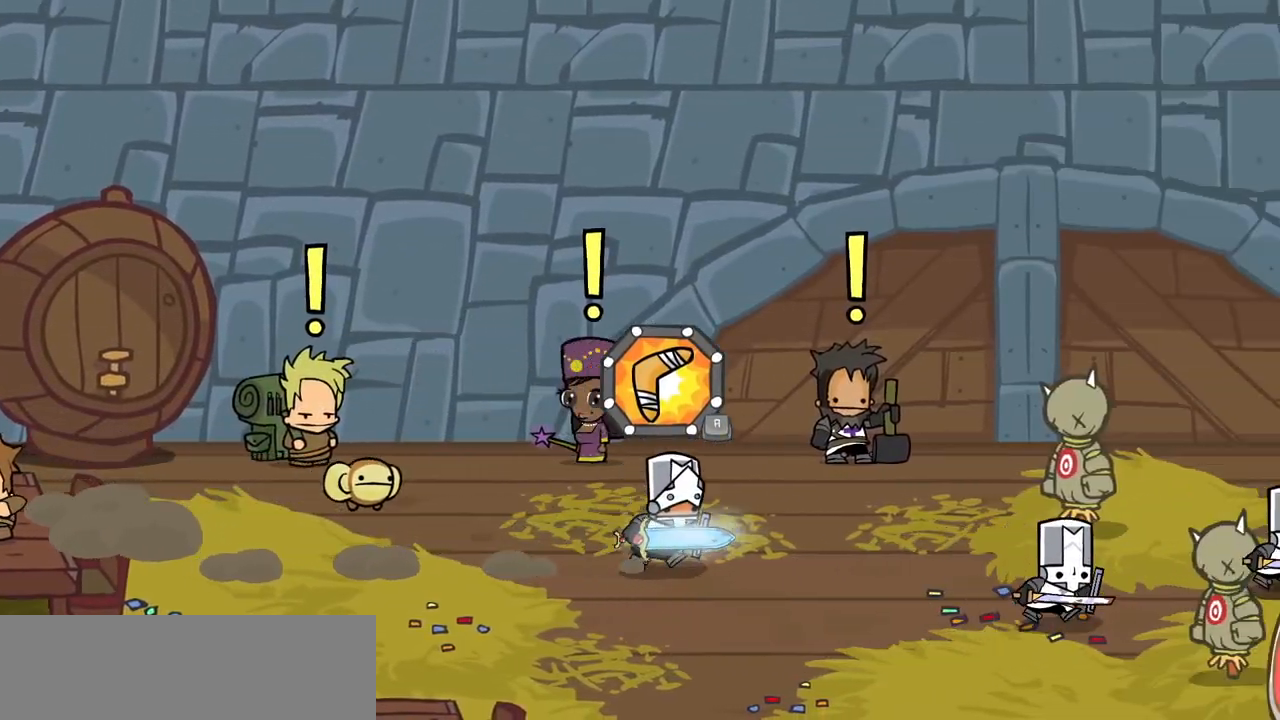
{"keys": ["right"], "events": []}
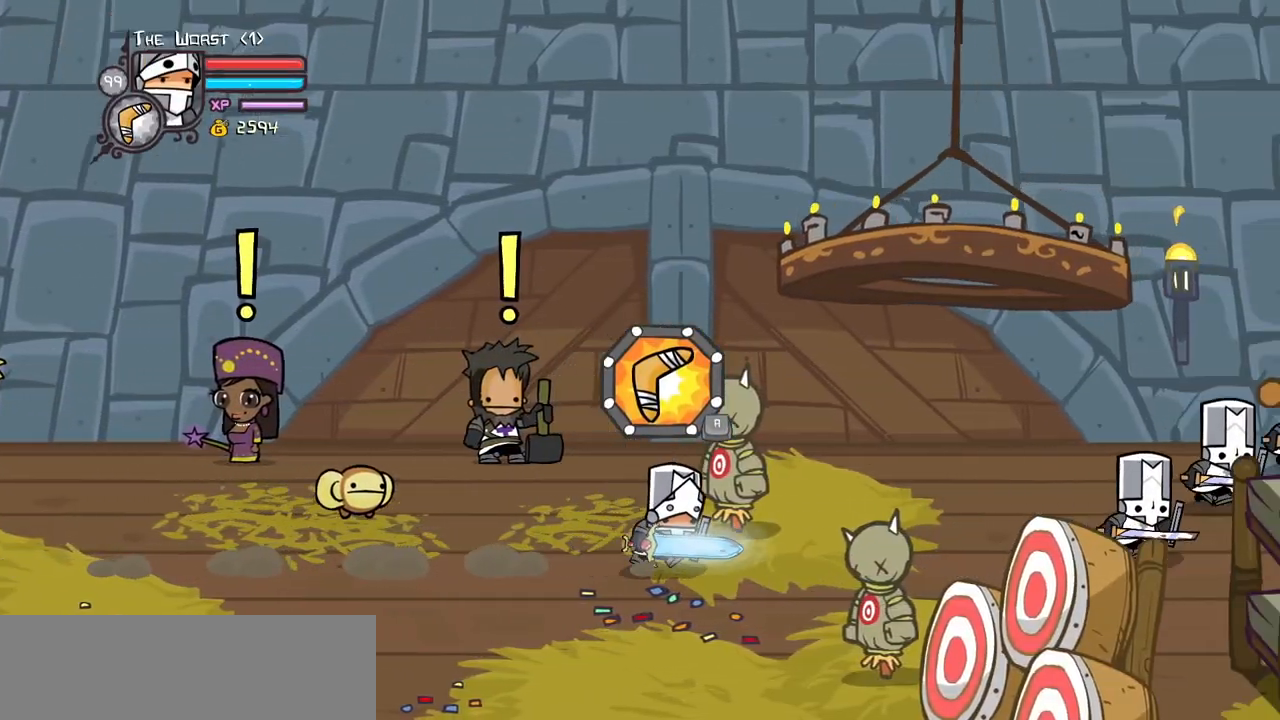
{"keys": ["magic", "right"], "events": [[400, "magic", "down"]]}